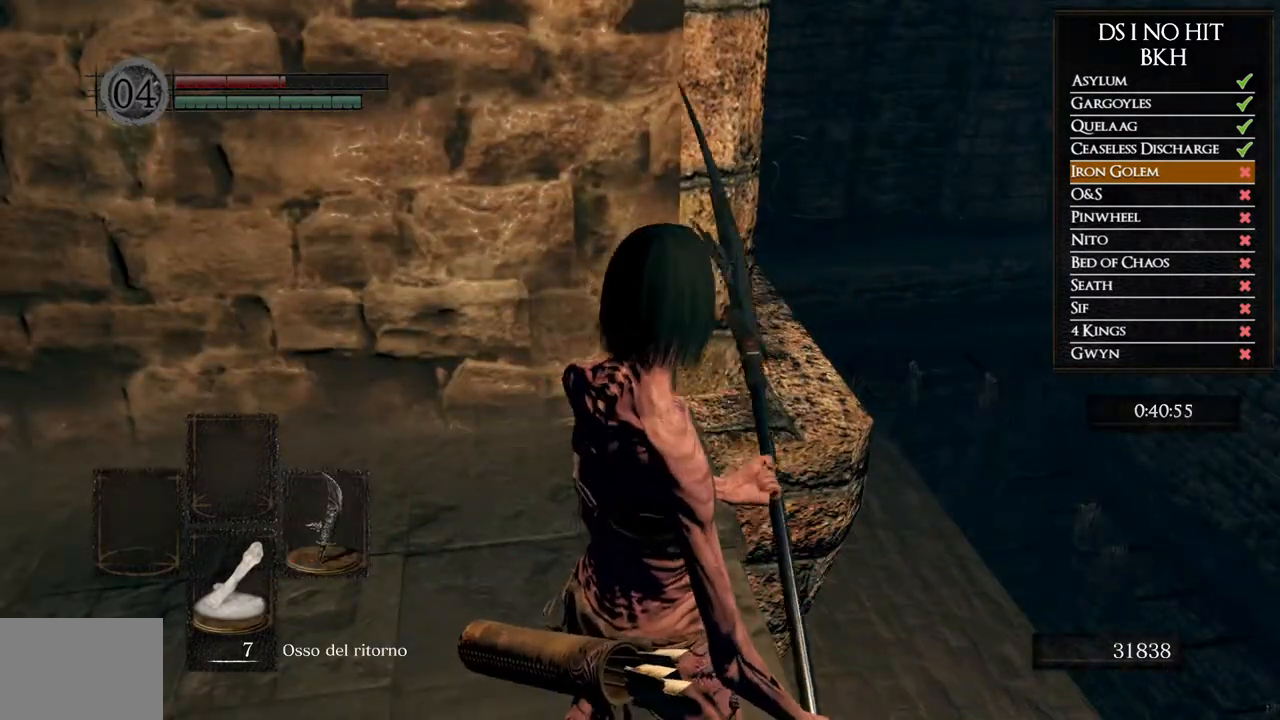
Gameplay with a controller (Xbox layout); each line is a JSON object with the inputs held at the frame after it. "events" lists button and stick changes between this image and that frame as [ms after this image, input, new state], when the widget could be followed in between.
{"buttons": [], "left_stick": "center", "right_stick": "center", "events": []}
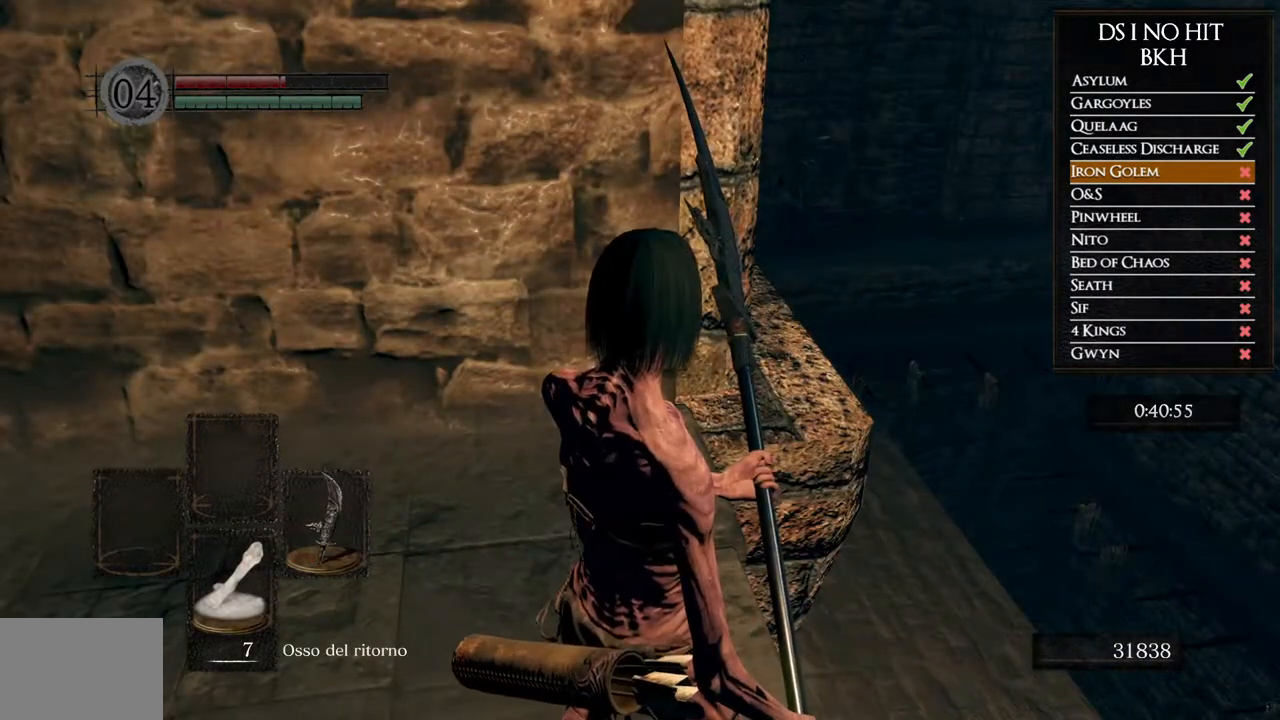
{"buttons": [], "left_stick": "center", "right_stick": "center", "events": []}
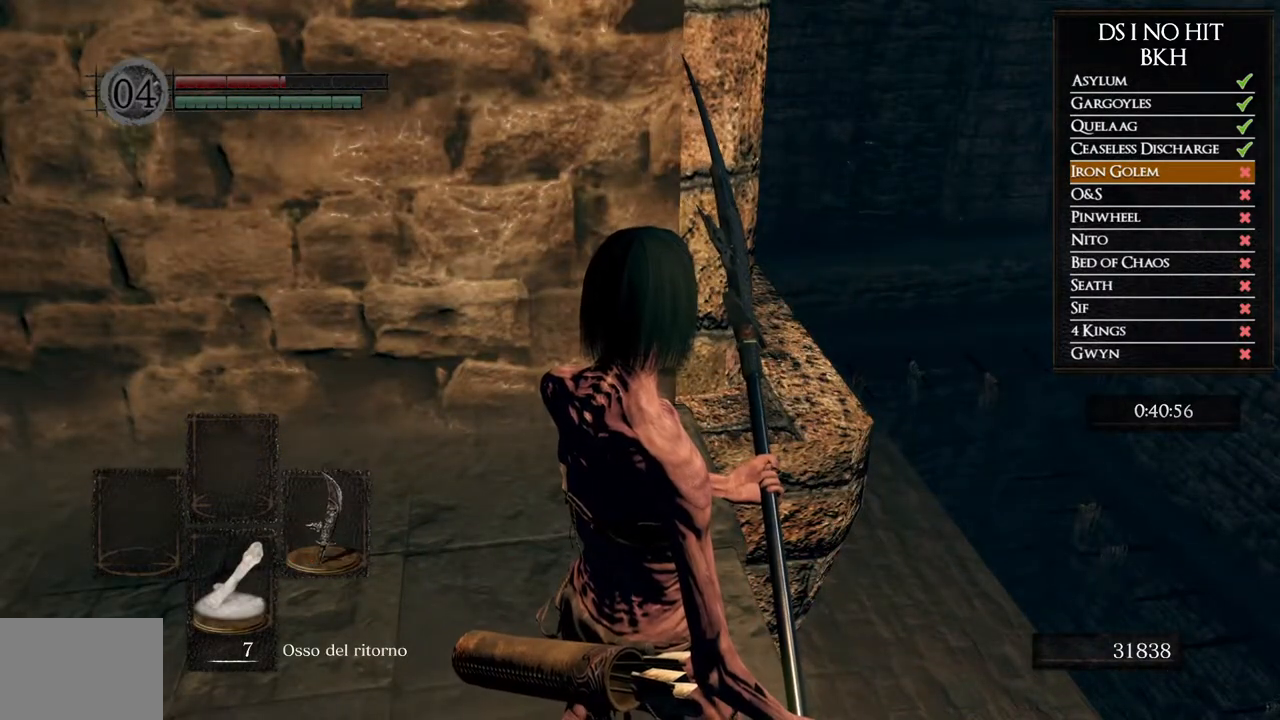
{"buttons": [], "left_stick": "center", "right_stick": "center", "events": [[317, "left_stick", "up"], [433, "left_stick", "center"]]}
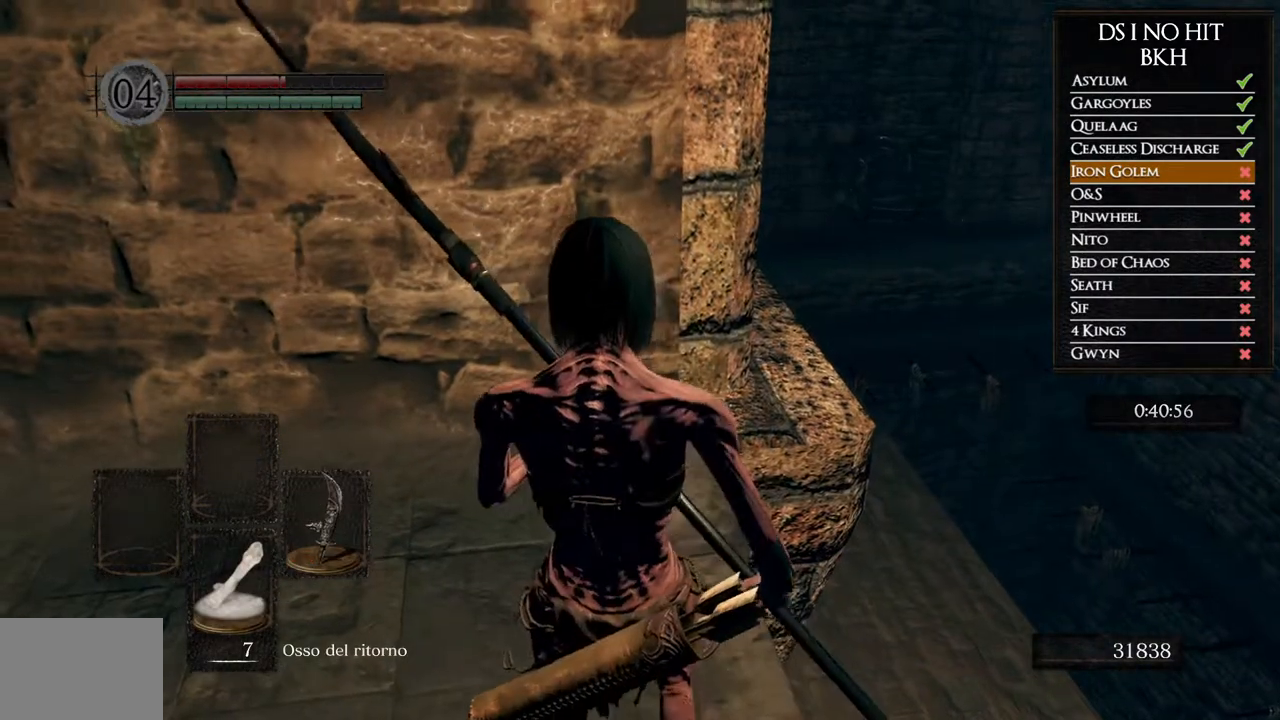
{"buttons": [], "left_stick": "center", "right_stick": "center", "events": [[283, "left_stick", "down"], [467, "left_stick", "center"]]}
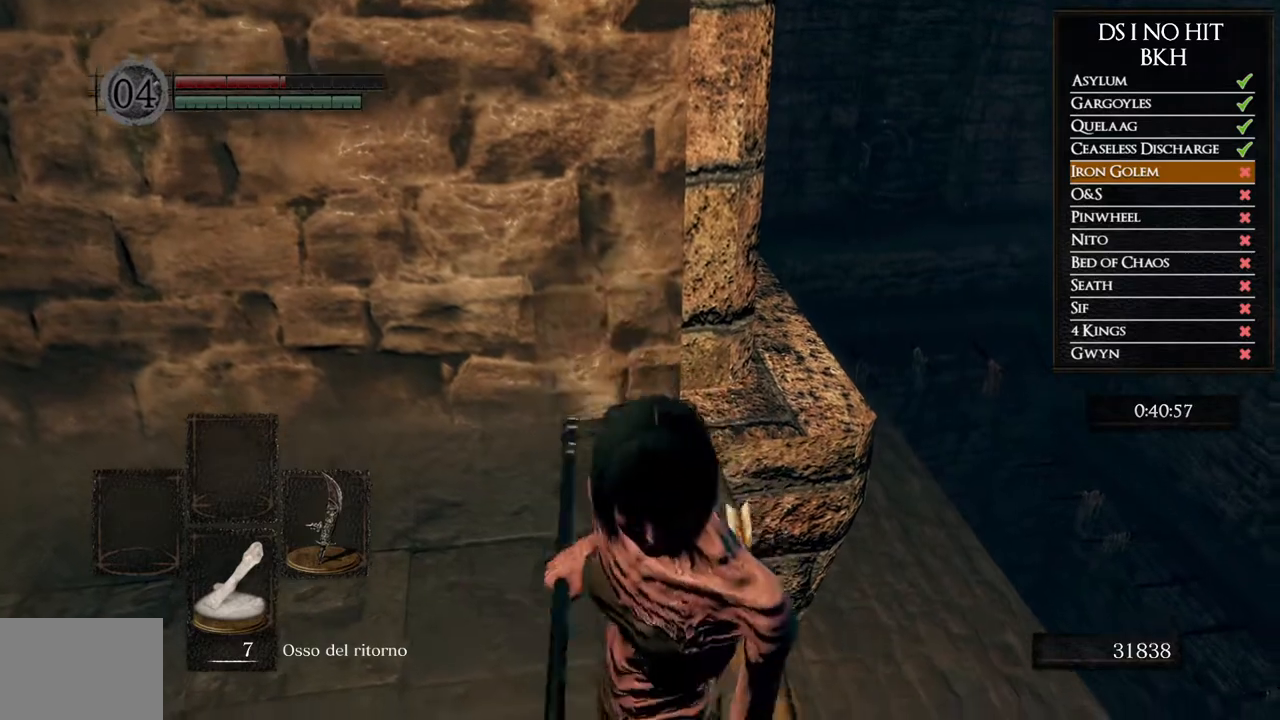
{"buttons": [], "left_stick": "center", "right_stick": "center", "events": [[267, "left_stick", "up-left"], [367, "left_stick", "center"]]}
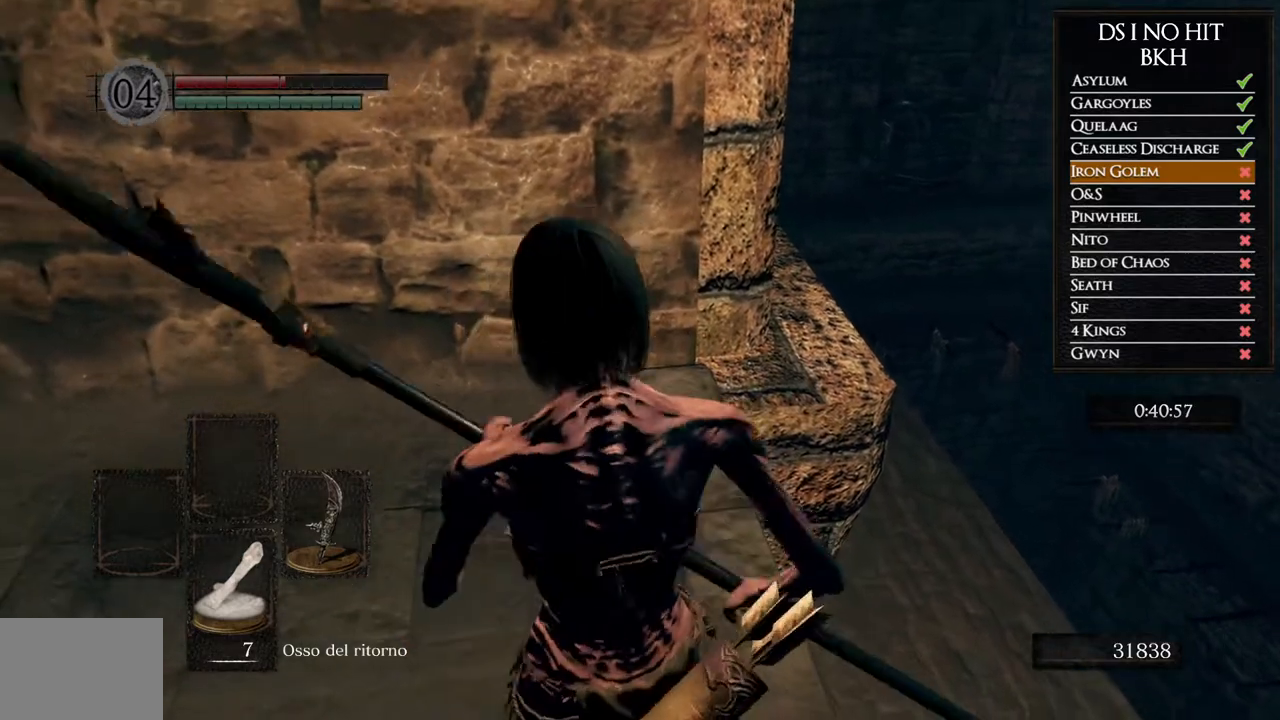
{"buttons": [], "left_stick": "center", "right_stick": "center", "events": [[100, "left_stick", "up"], [133, "right_stick", "down-right"], [200, "left_stick", "center"], [250, "right_stick", "center"]]}
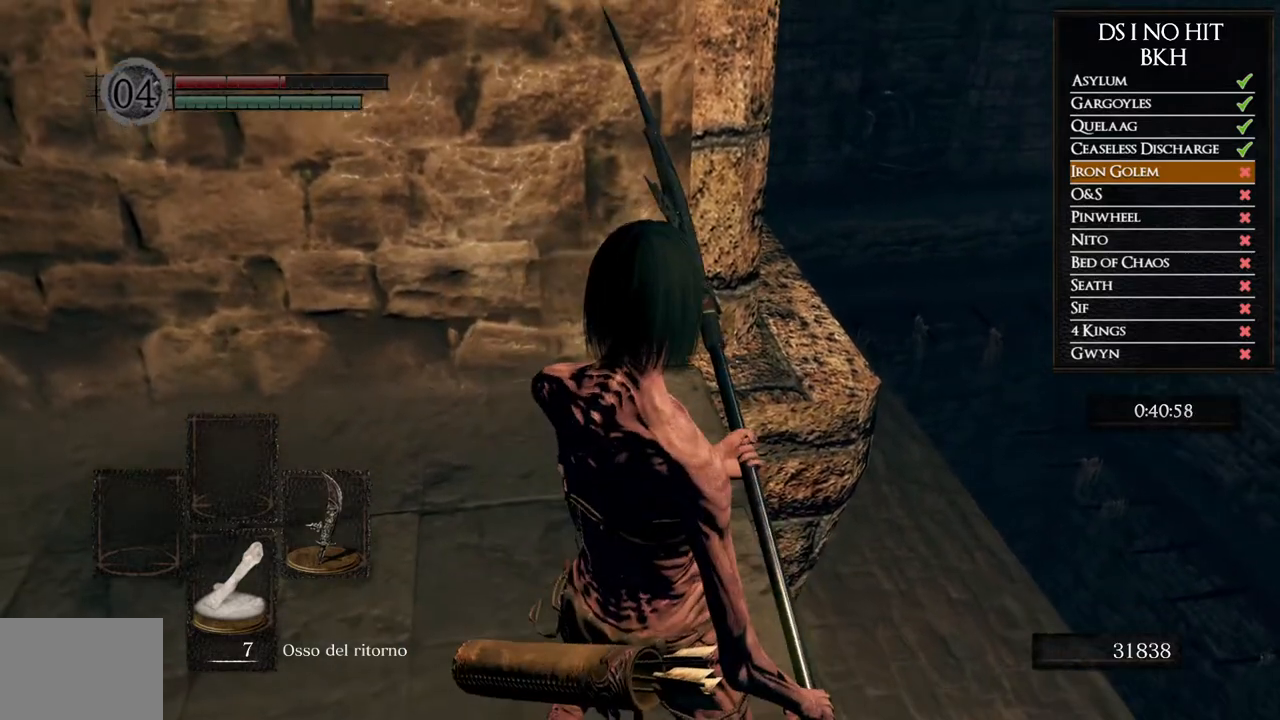
{"buttons": [], "left_stick": "center", "right_stick": "center", "events": [[133, "left_stick", "down-right"], [317, "left_stick", "center"]]}
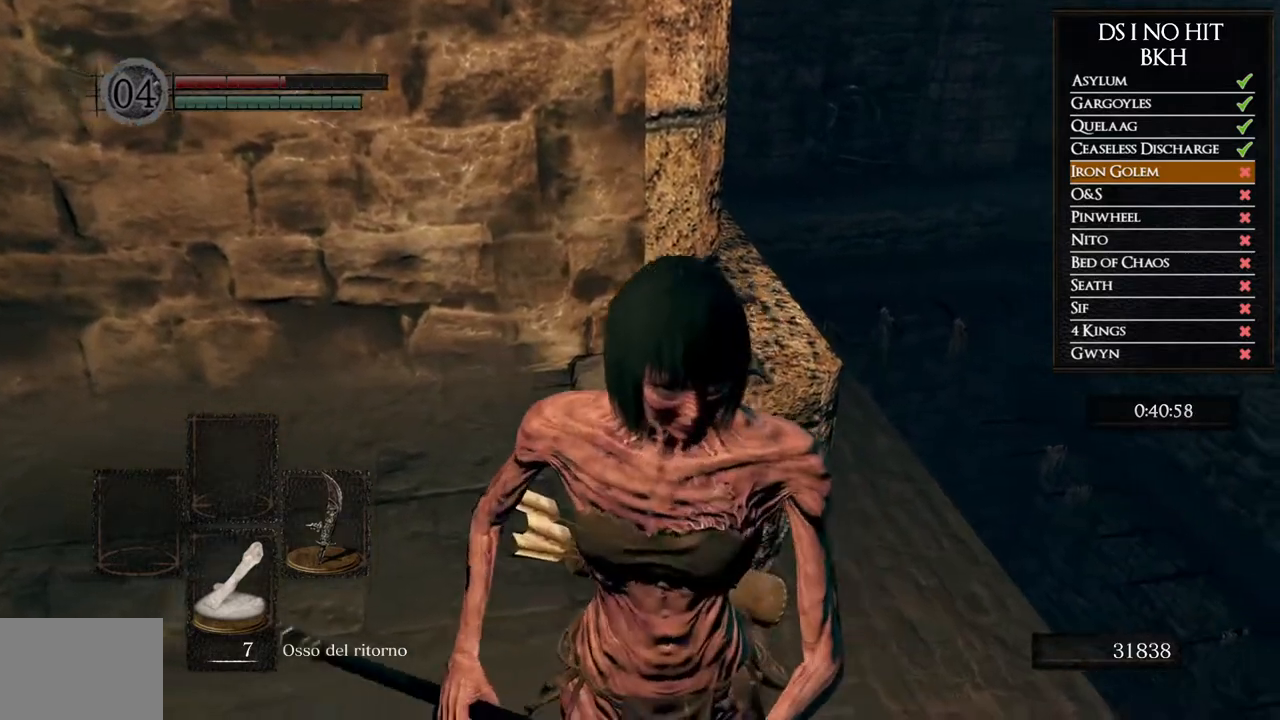
{"buttons": [], "left_stick": "center", "right_stick": "center", "events": [[133, "left_stick", "down"], [317, "left_stick", "center"]]}
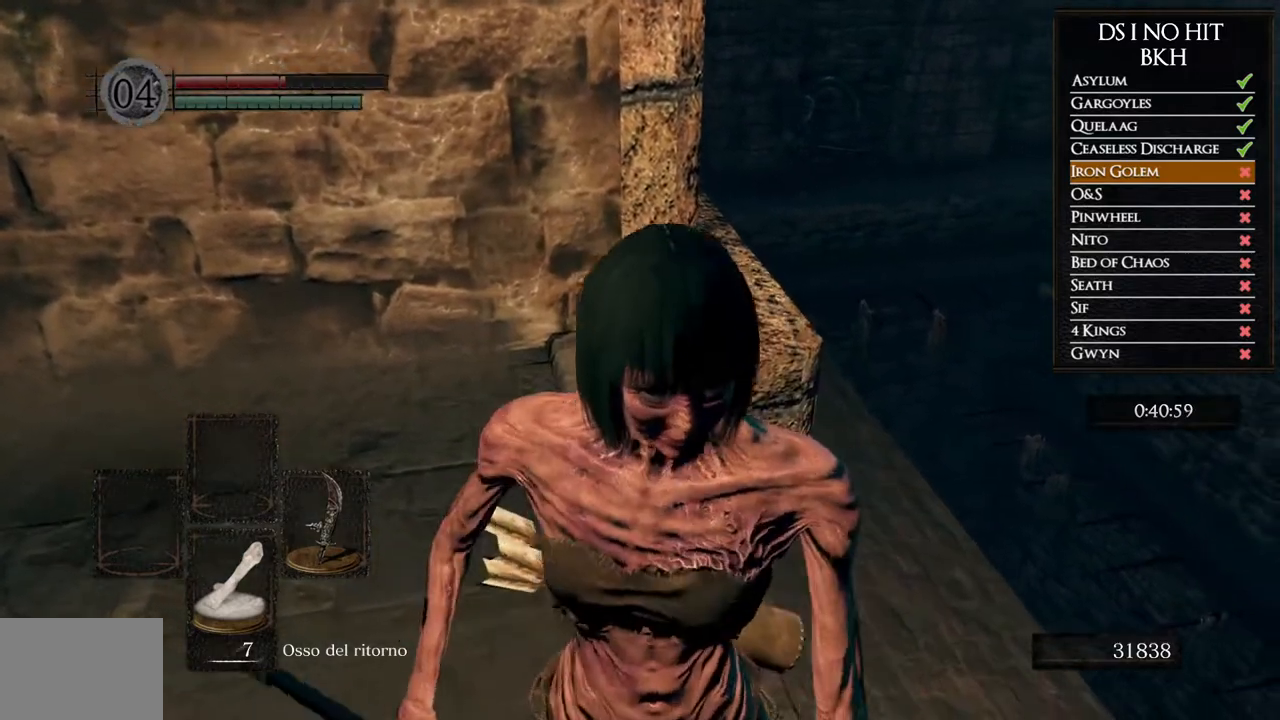
{"buttons": [], "left_stick": "center", "right_stick": "center", "events": [[33, "left_stick", "up"], [150, "left_stick", "center"]]}
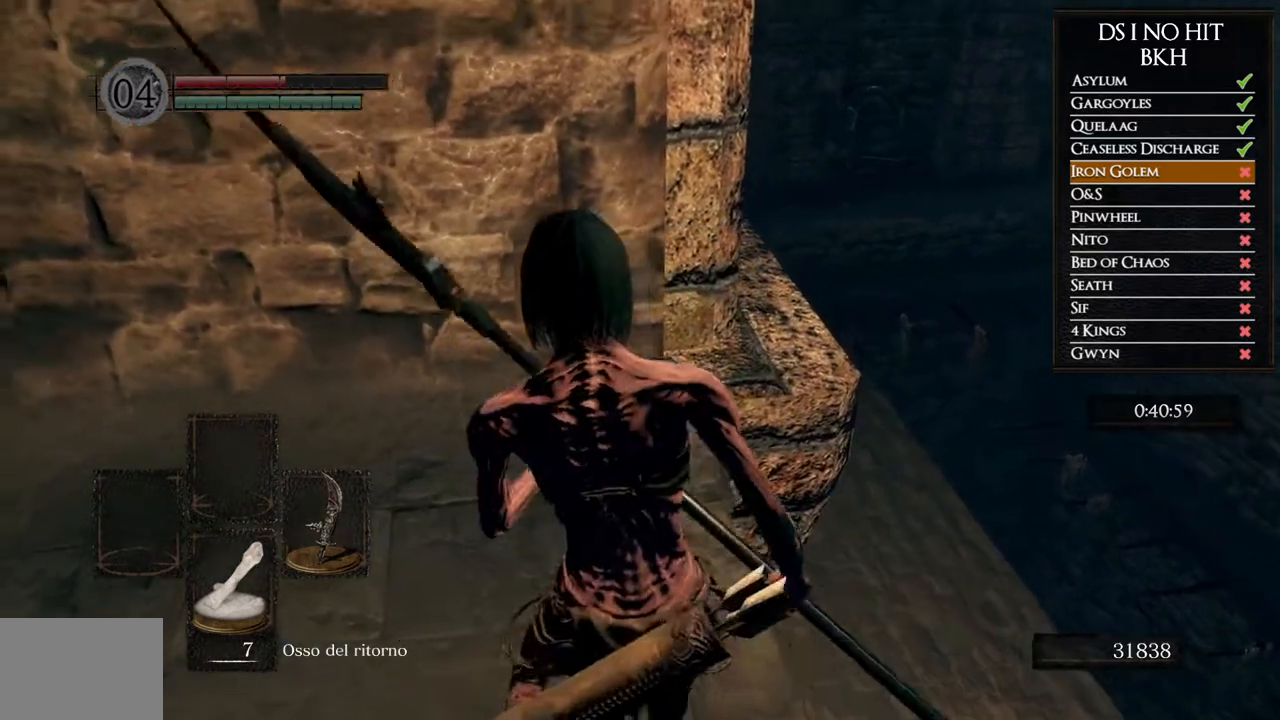
{"buttons": [], "left_stick": "center", "right_stick": "center", "events": [[383, "left_stick", "right"], [467, "left_stick", "center"]]}
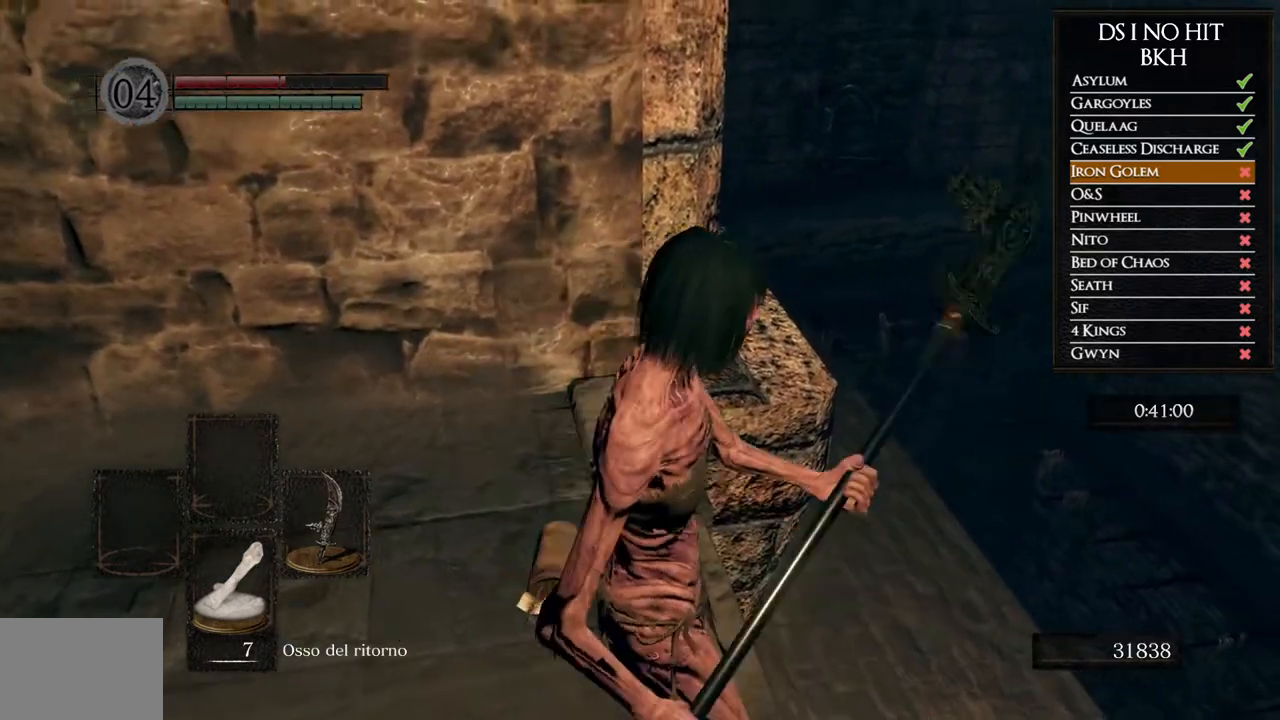
{"buttons": [], "left_stick": "center", "right_stick": "center", "events": [[233, "left_stick", "up-right"], [383, "left_stick", "center"]]}
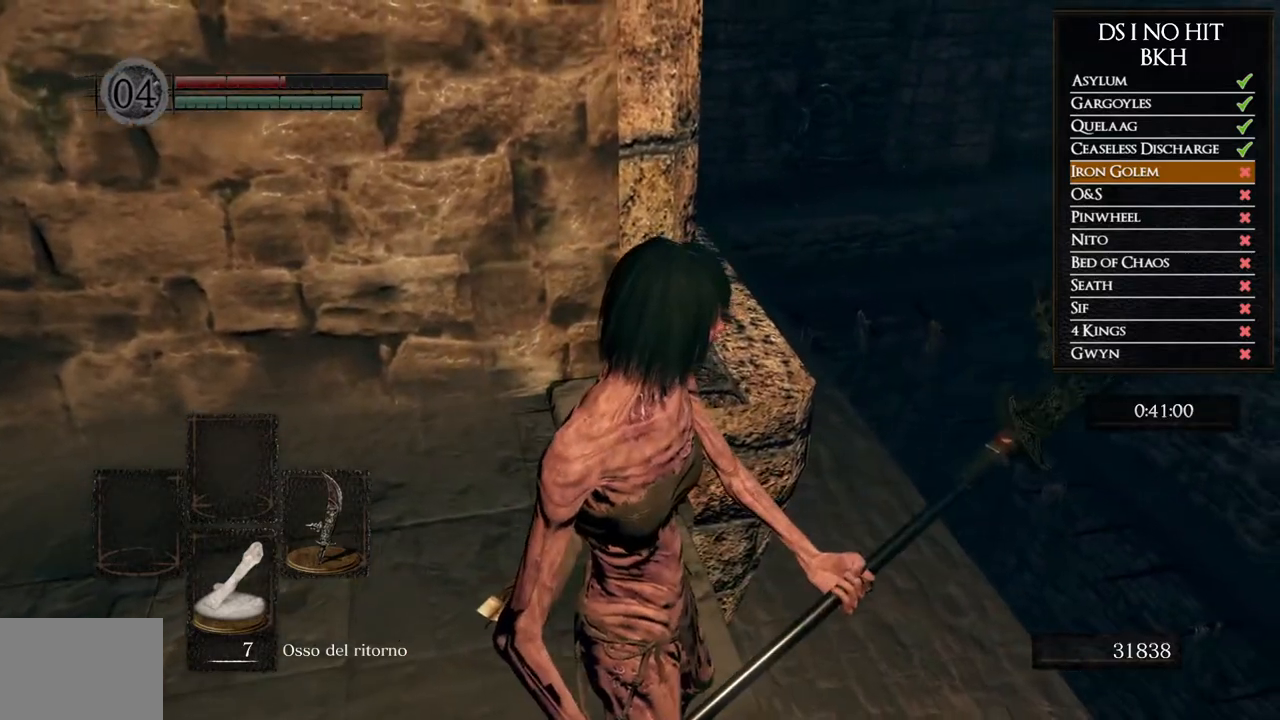
{"buttons": [], "left_stick": "center", "right_stick": "center", "events": [[67, "left_stick", "right"], [183, "left_stick", "center"]]}
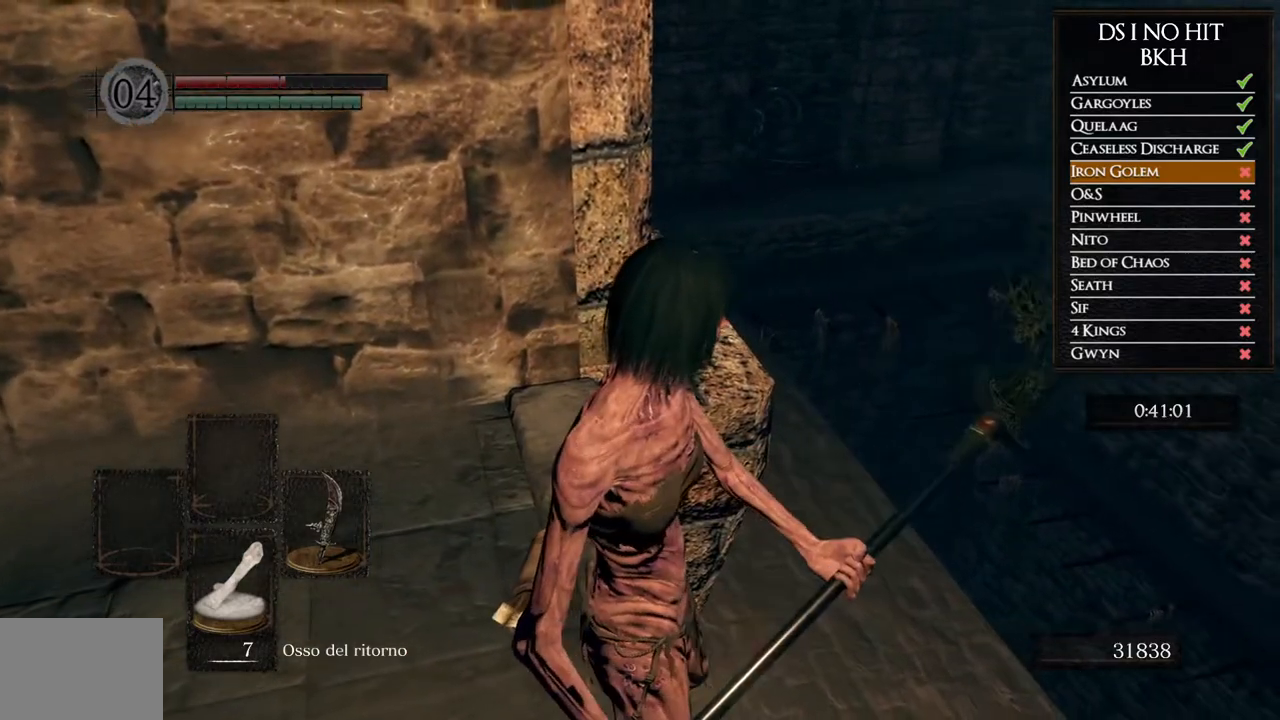
{"buttons": [], "left_stick": "center", "right_stick": "center", "events": []}
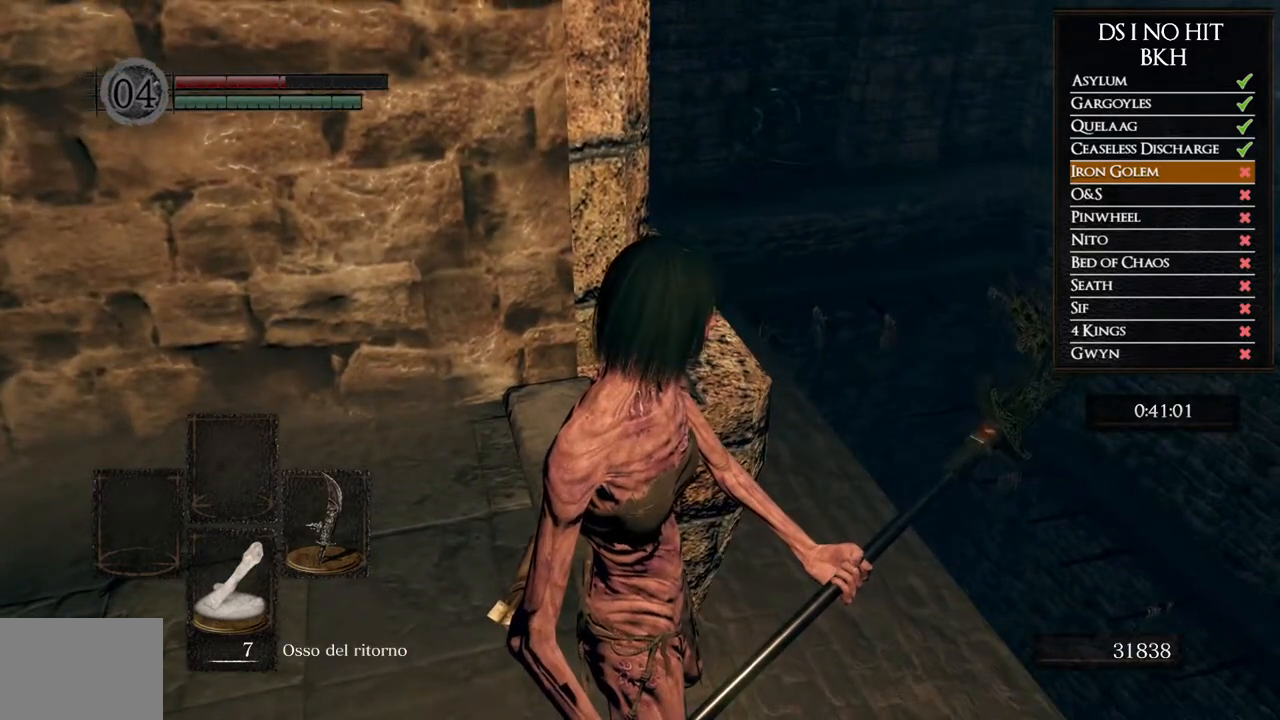
{"buttons": [], "left_stick": "center", "right_stick": "center", "events": []}
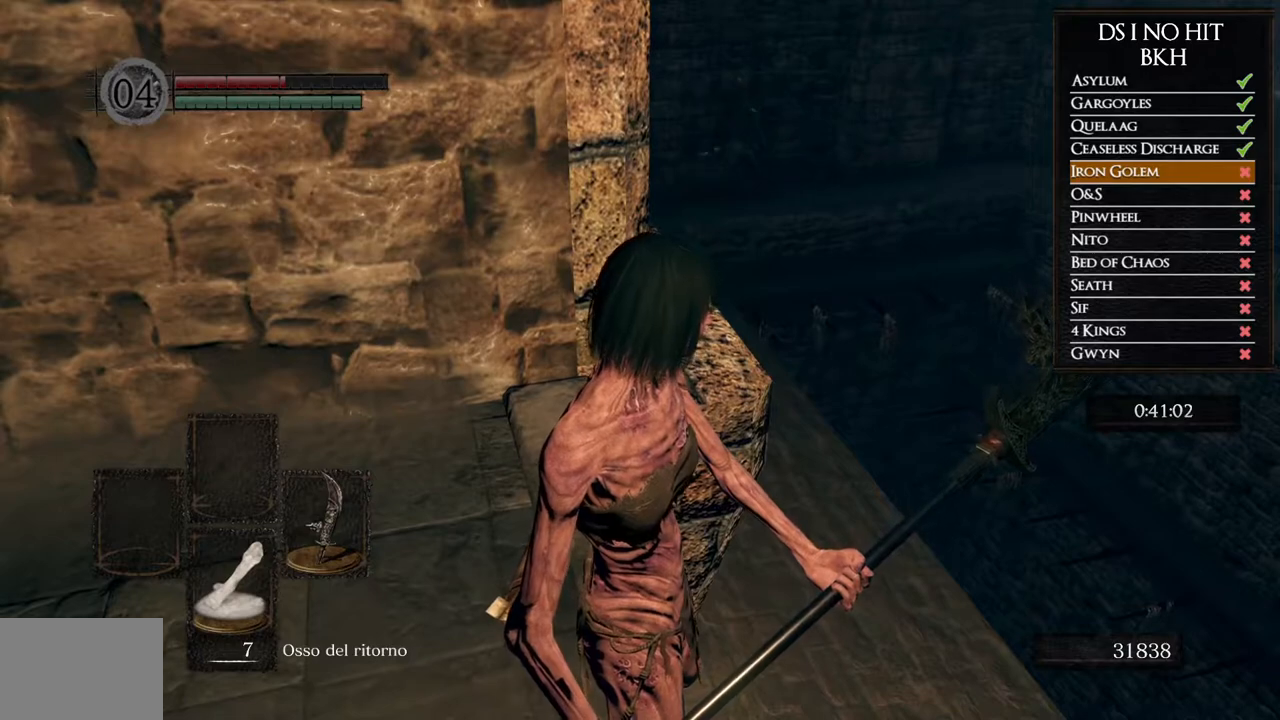
{"buttons": [], "left_stick": "center", "right_stick": "center", "events": []}
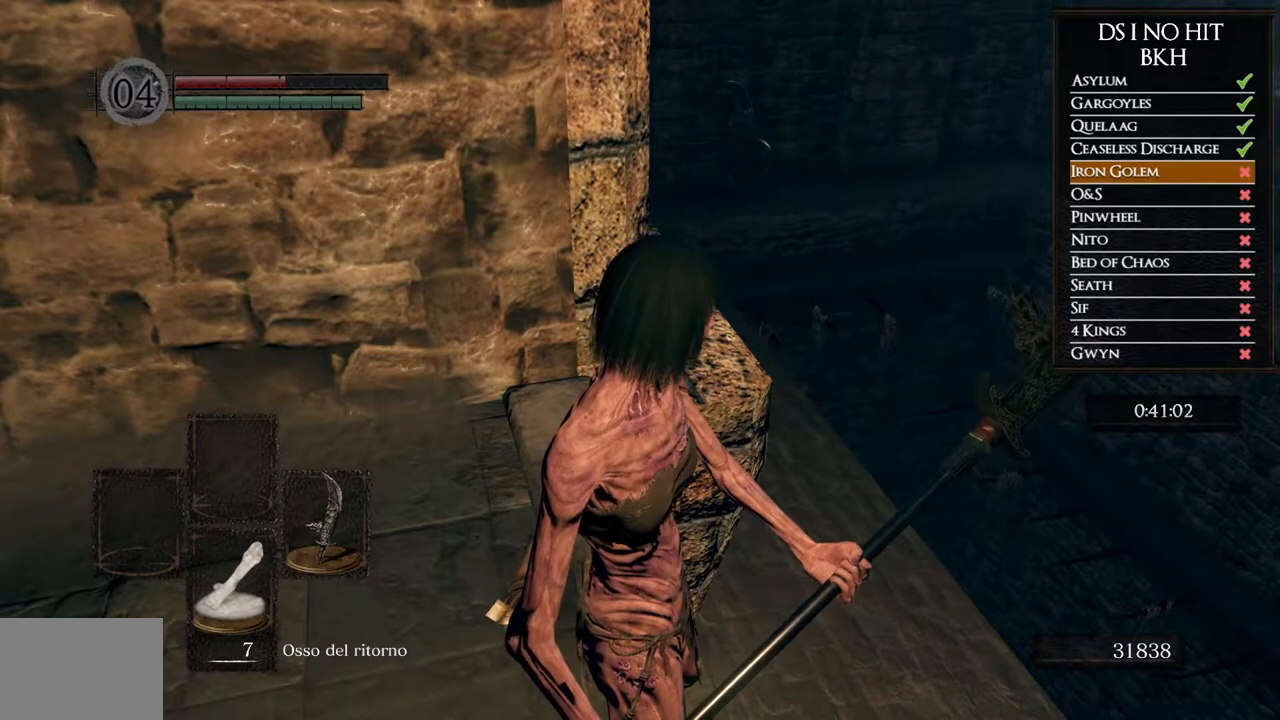
{"buttons": [], "left_stick": "center", "right_stick": "center", "events": []}
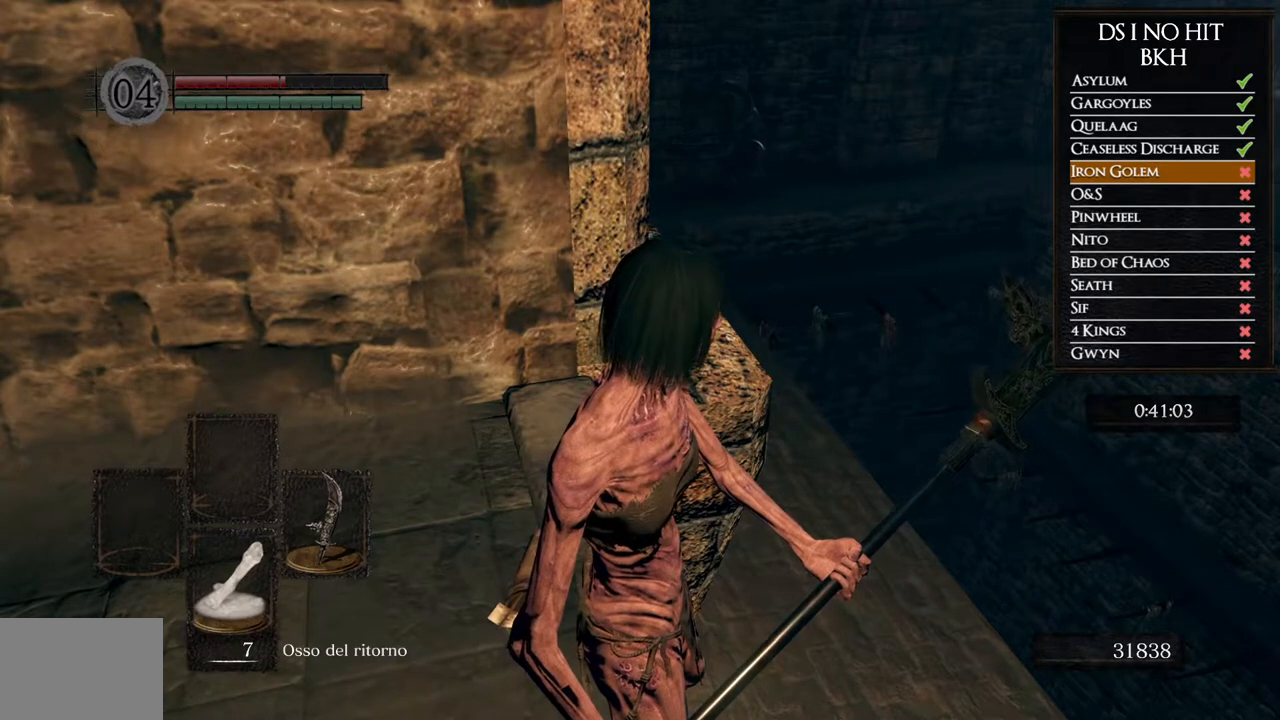
{"buttons": [], "left_stick": "center", "right_stick": "center", "events": []}
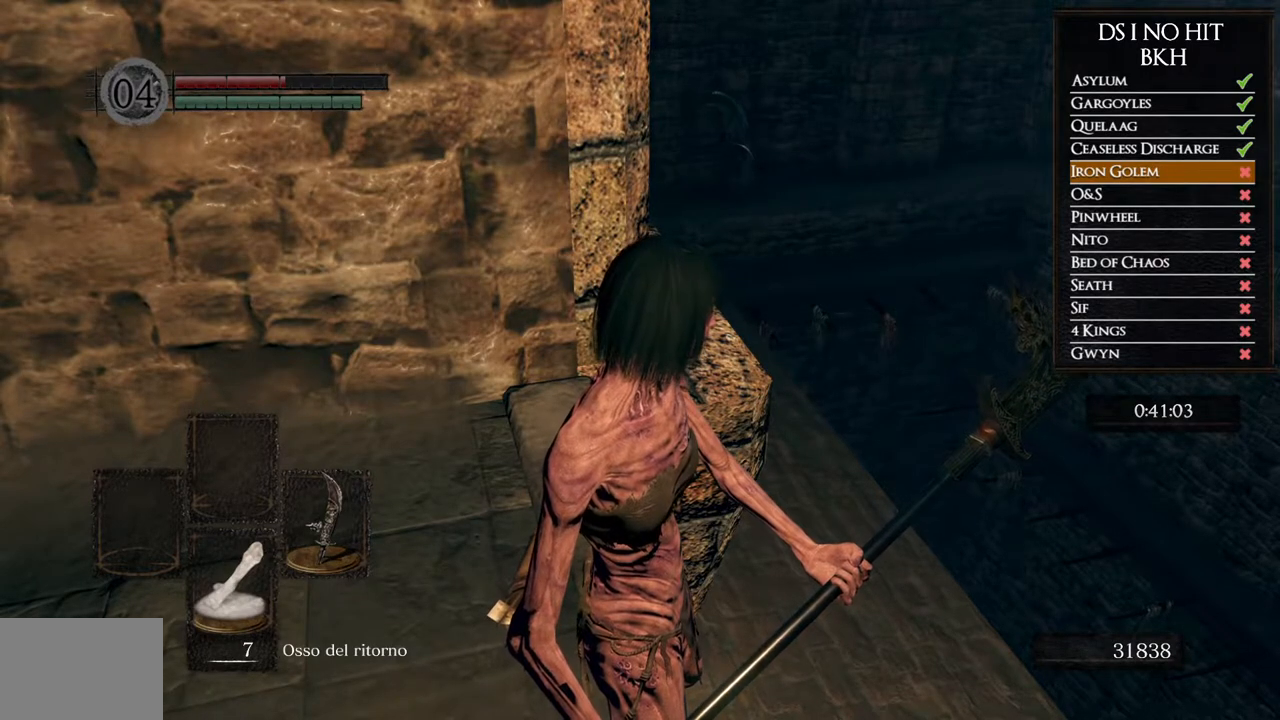
{"buttons": [], "left_stick": "center", "right_stick": "center", "events": [[117, "left_stick", "up"], [183, "left_stick", "center"]]}
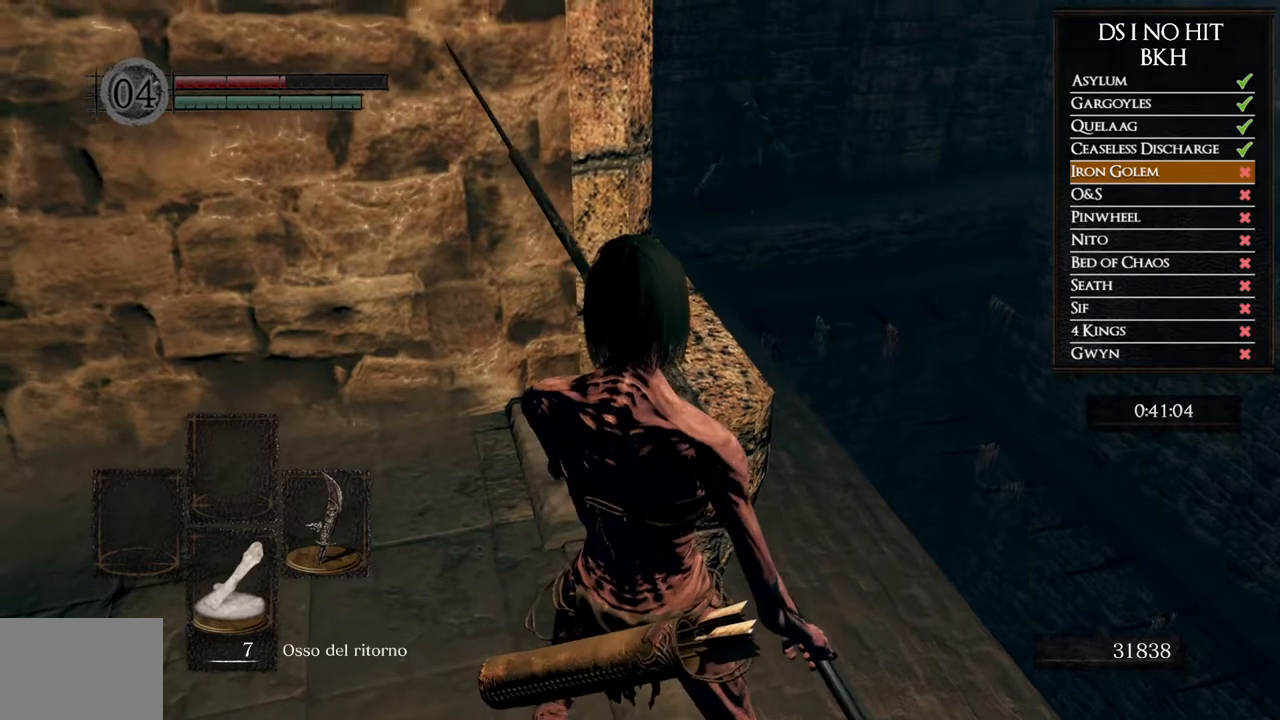
{"buttons": [], "left_stick": "center", "right_stick": "center", "events": []}
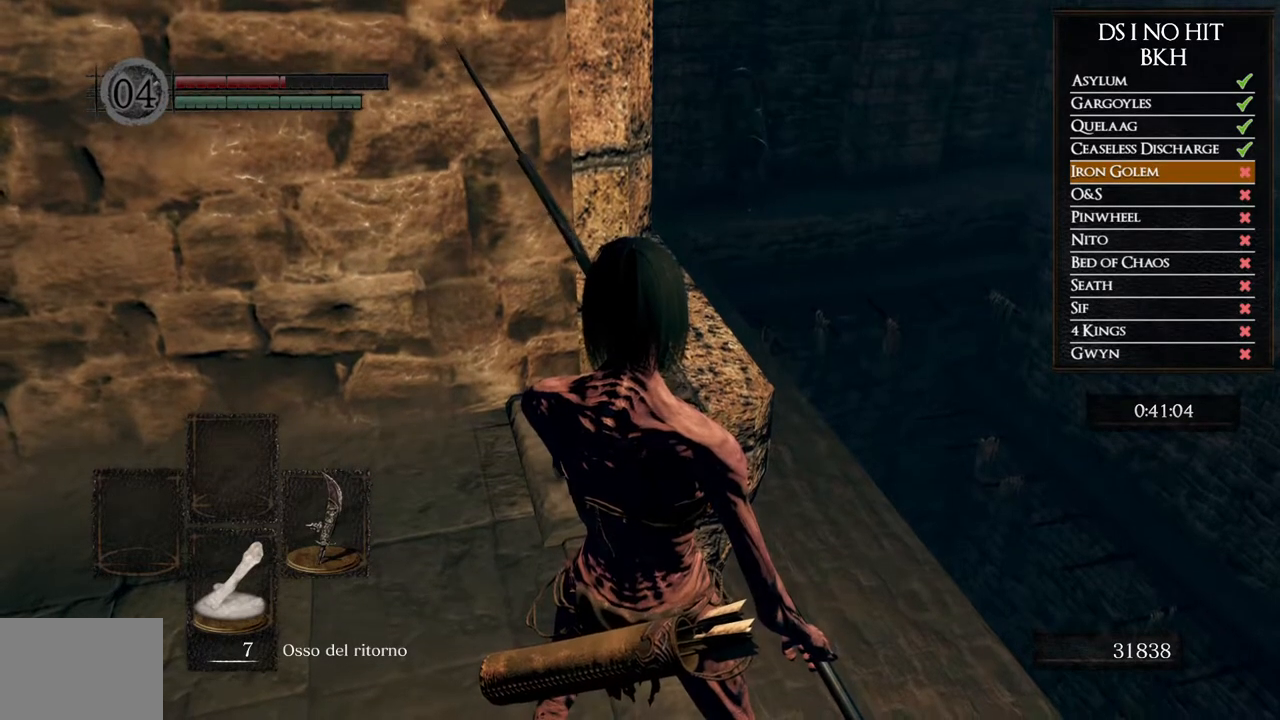
{"buttons": [], "left_stick": "center", "right_stick": "center", "events": []}
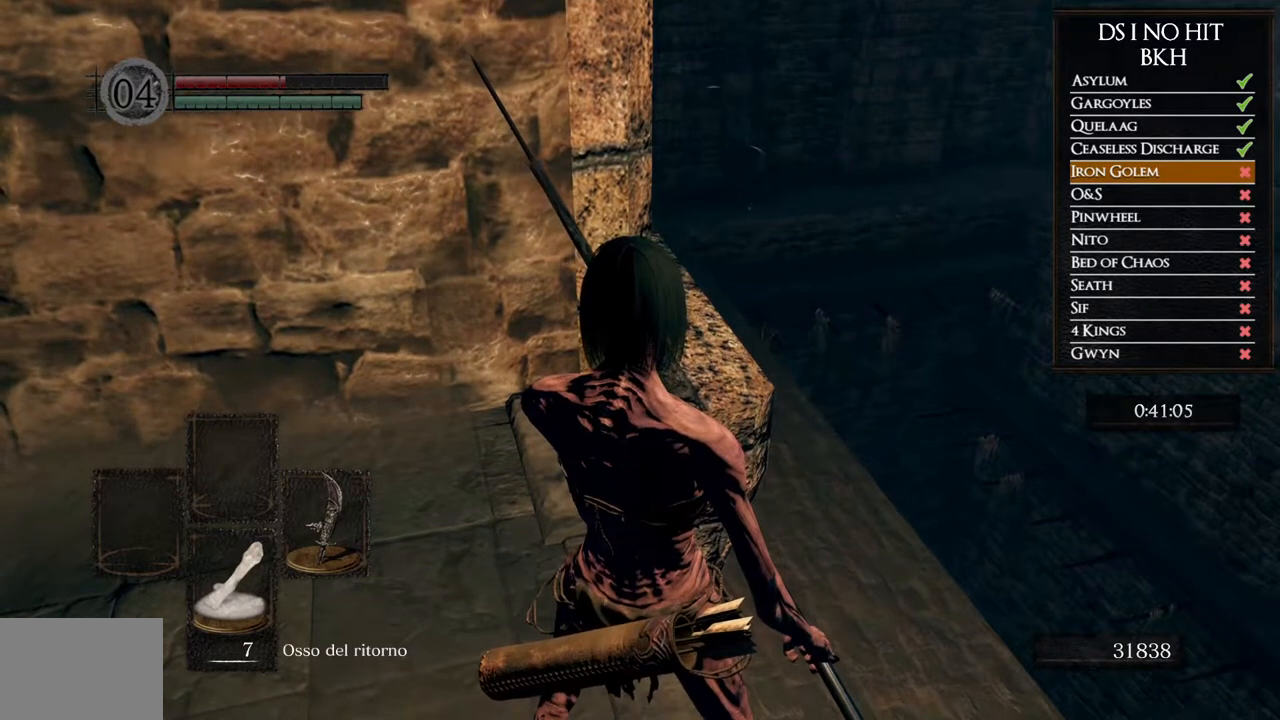
{"buttons": [], "left_stick": "center", "right_stick": "center", "events": []}
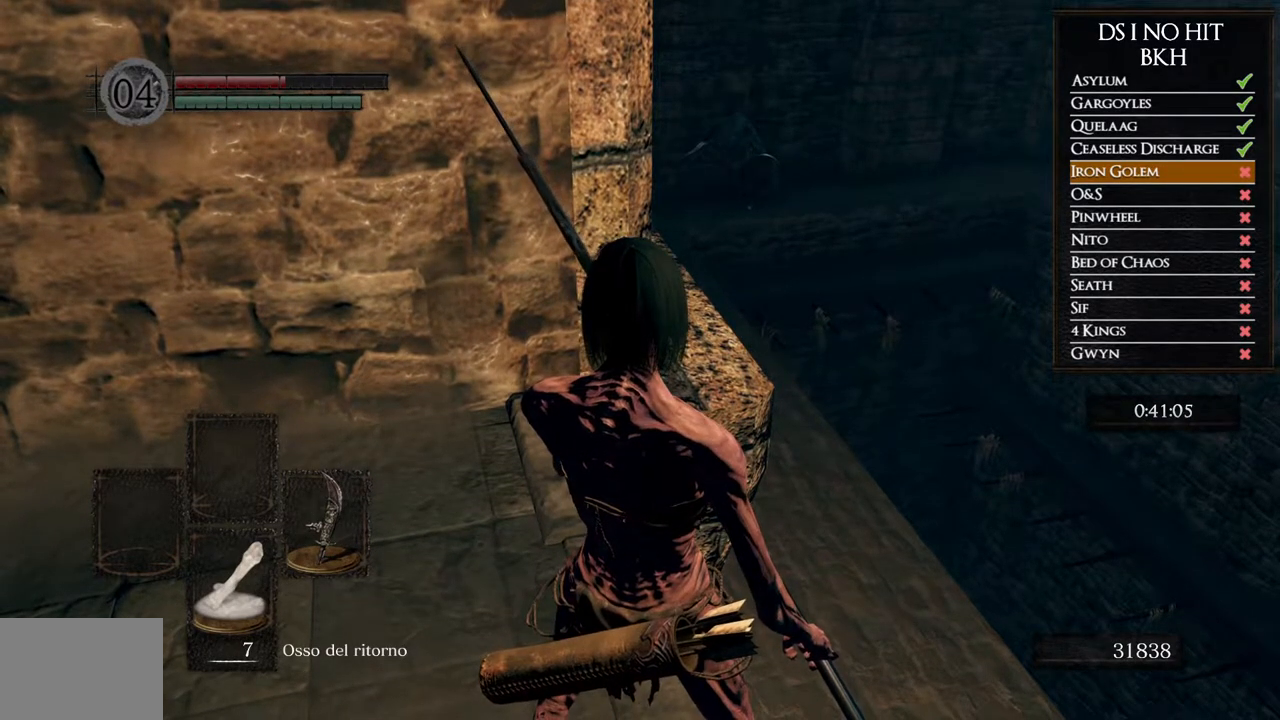
{"buttons": [], "left_stick": "center", "right_stick": "center", "events": []}
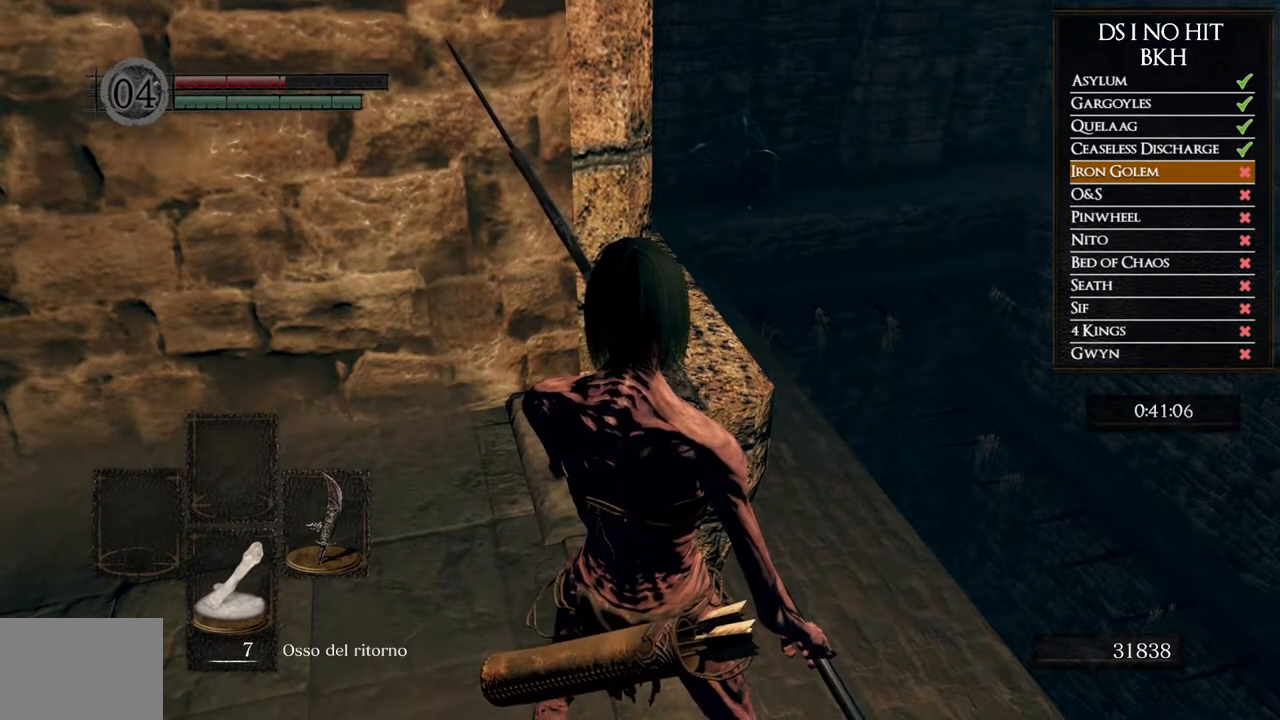
{"buttons": [], "left_stick": "center", "right_stick": "center", "events": []}
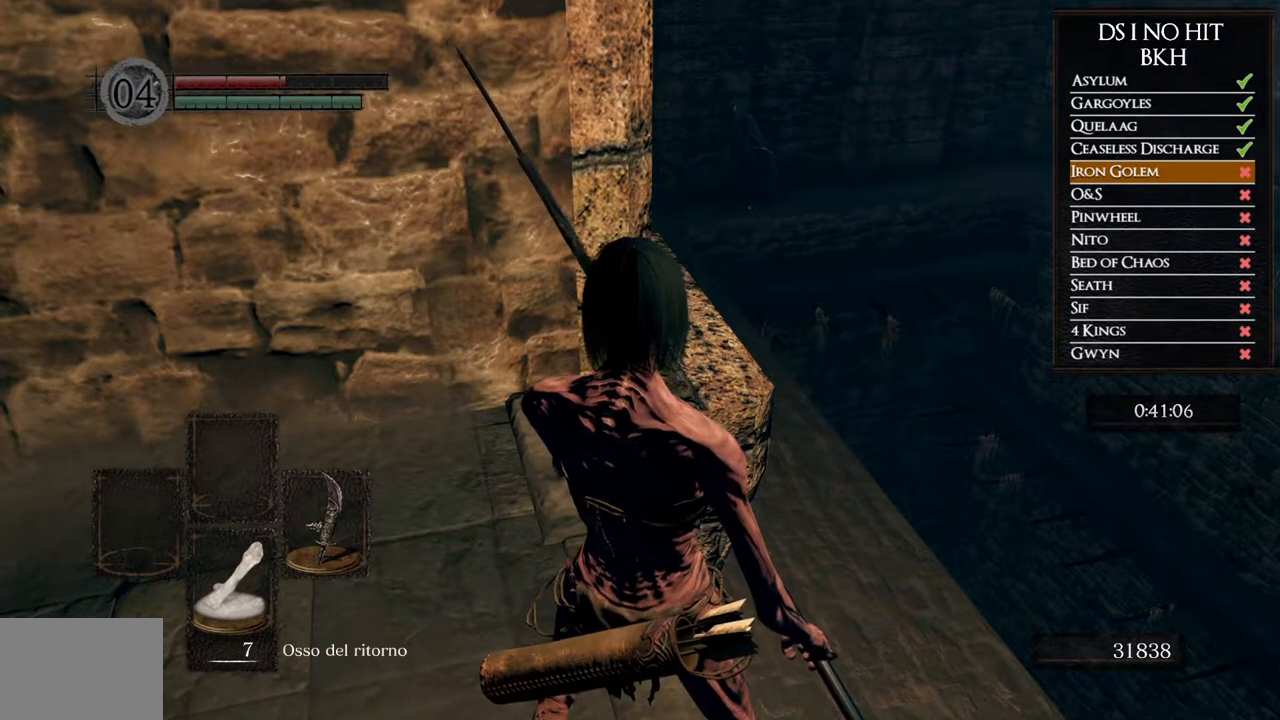
{"buttons": [], "left_stick": "center", "right_stick": "center", "events": []}
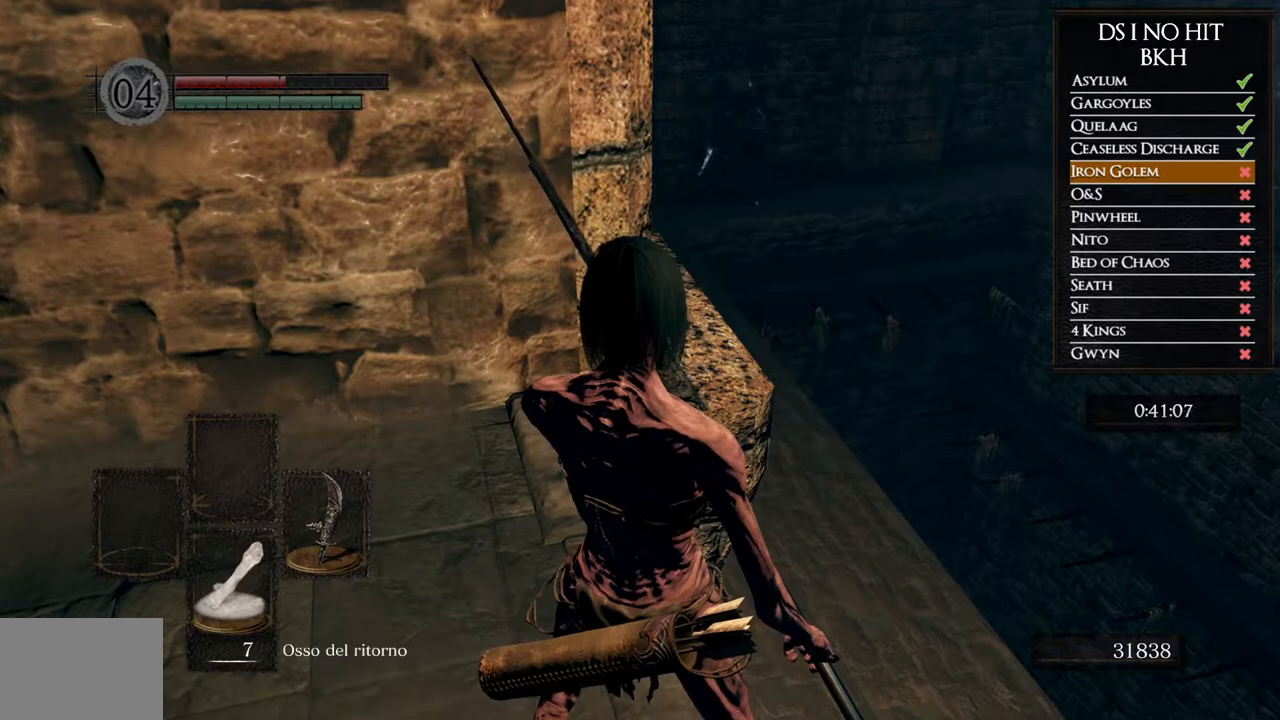
{"buttons": [], "left_stick": "center", "right_stick": "center", "events": []}
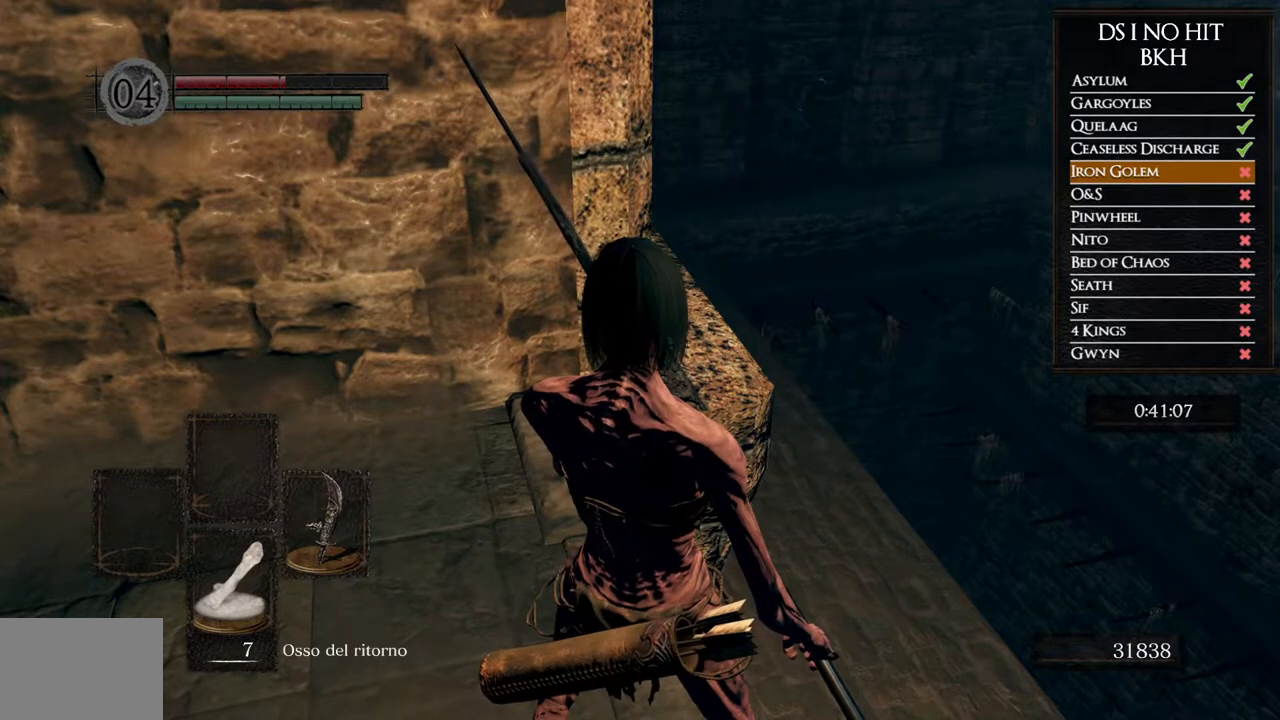
{"buttons": [], "left_stick": "center", "right_stick": "right", "events": [[500, "right_stick", "right"]]}
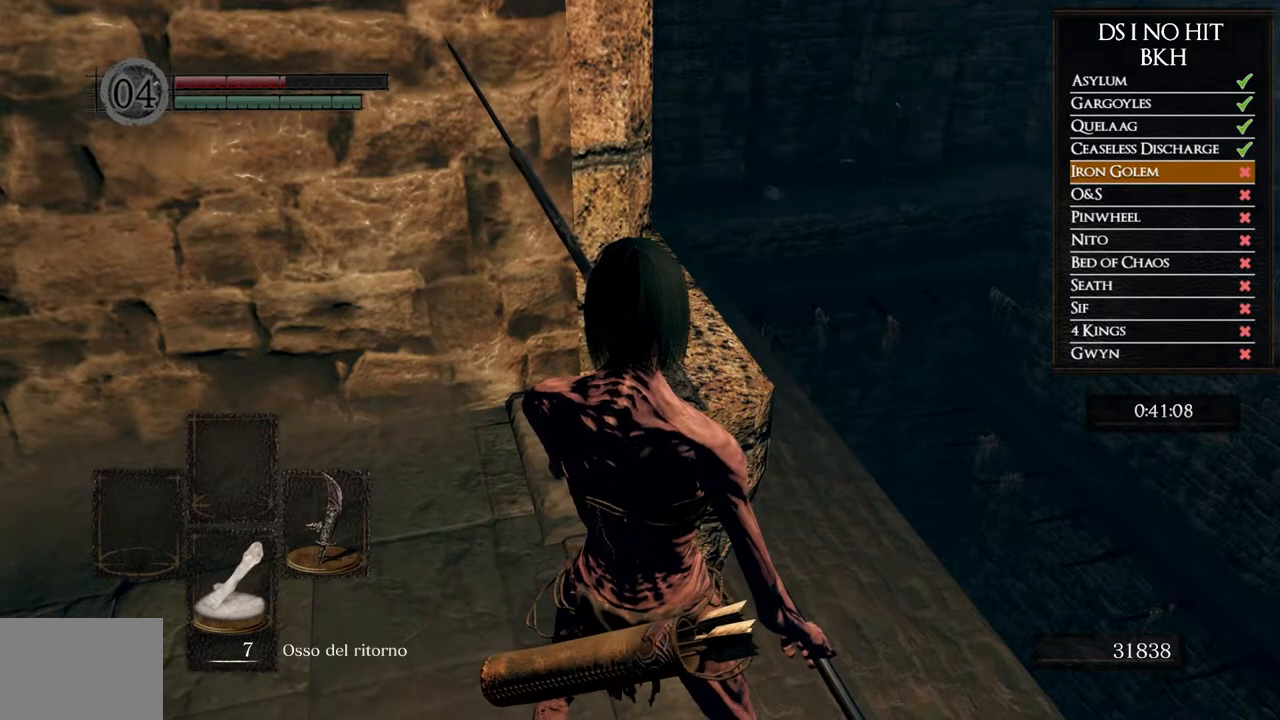
{"buttons": [], "left_stick": "center", "right_stick": "right", "events": []}
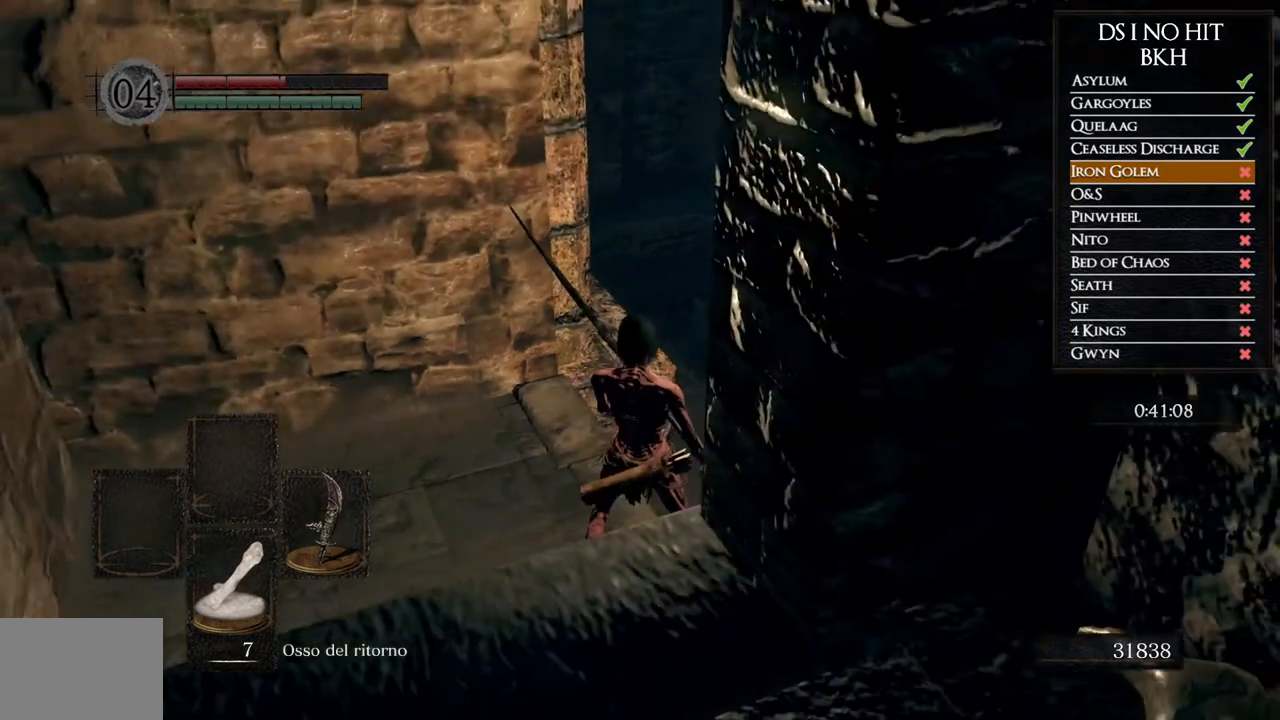
{"buttons": [], "left_stick": "center", "right_stick": "right", "events": []}
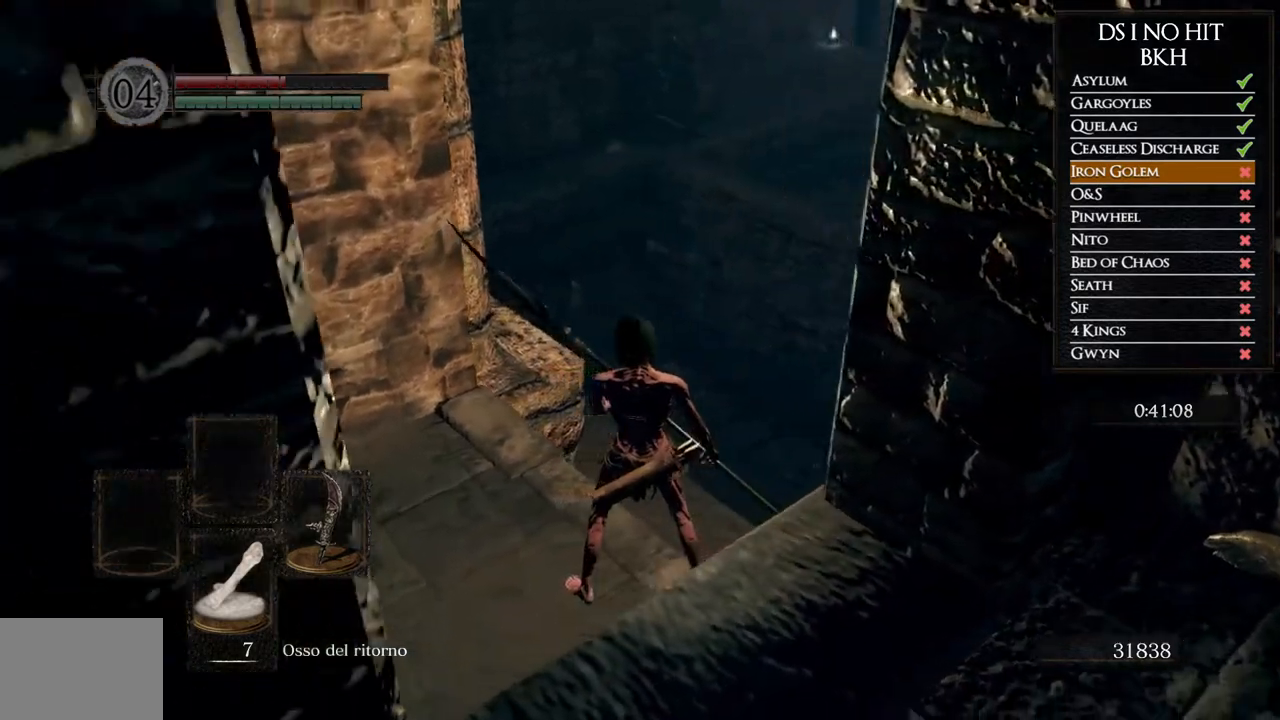
{"buttons": [], "left_stick": "center", "right_stick": "center", "events": [[133, "right_stick", "center"]]}